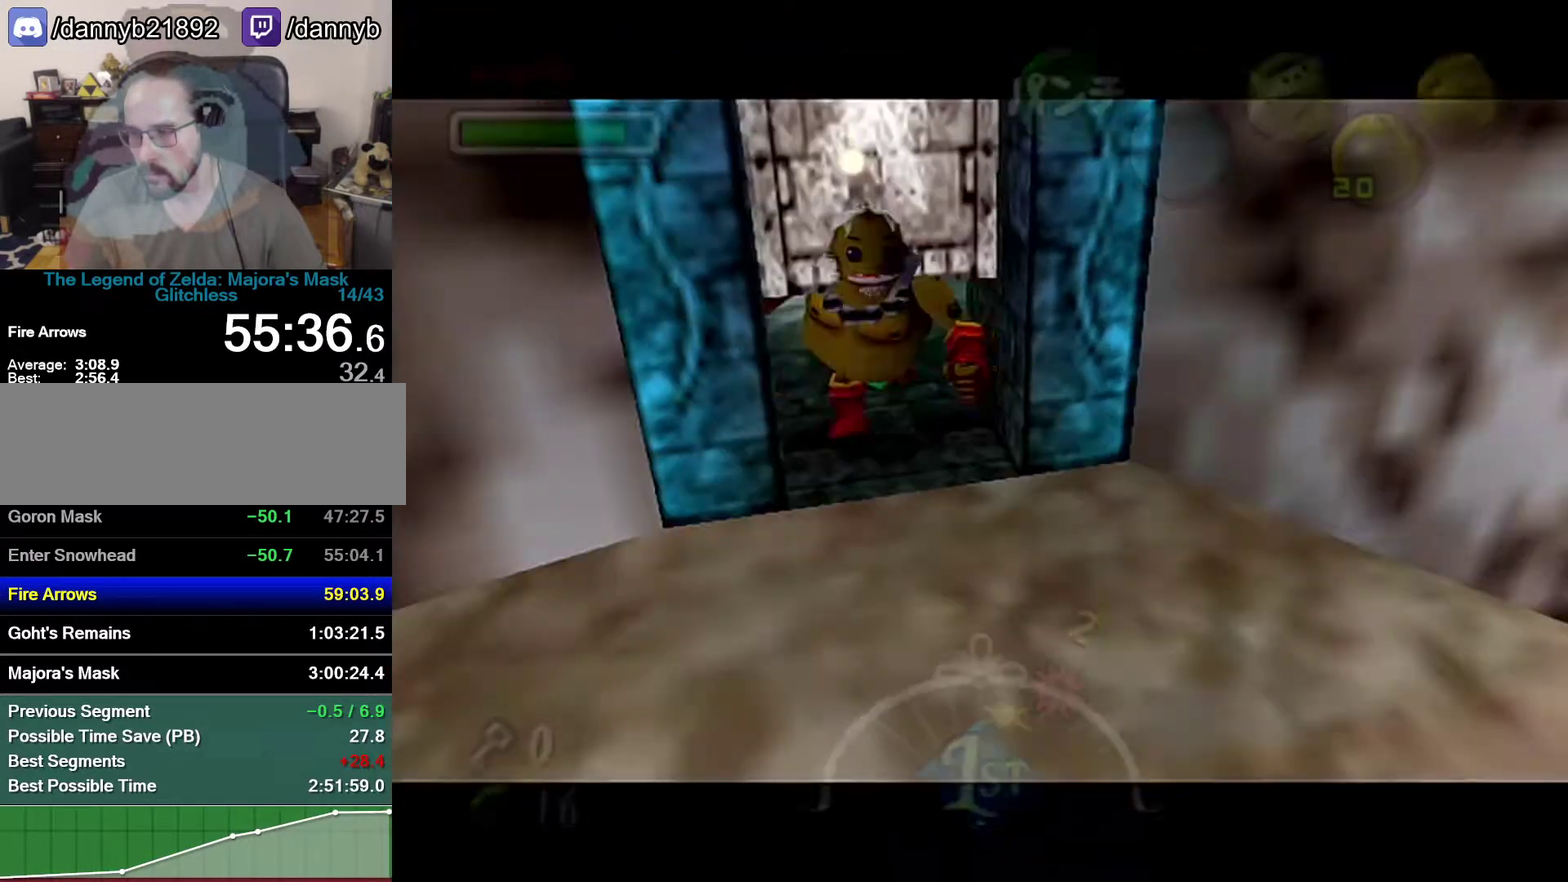
Gameplay with a controller (Nintendo layout); each line is a JSON object with the inputs held at the frame after it. "events" lists button and stick changes between this image and that frame as [ms after this image, input, new state], when the widget could be followed in between. Not read: L3 R3.
{"buttons": [], "left_stick": "down", "events": [[267, "left_stick", "up-left"], [367, "left_stick", "down"]]}
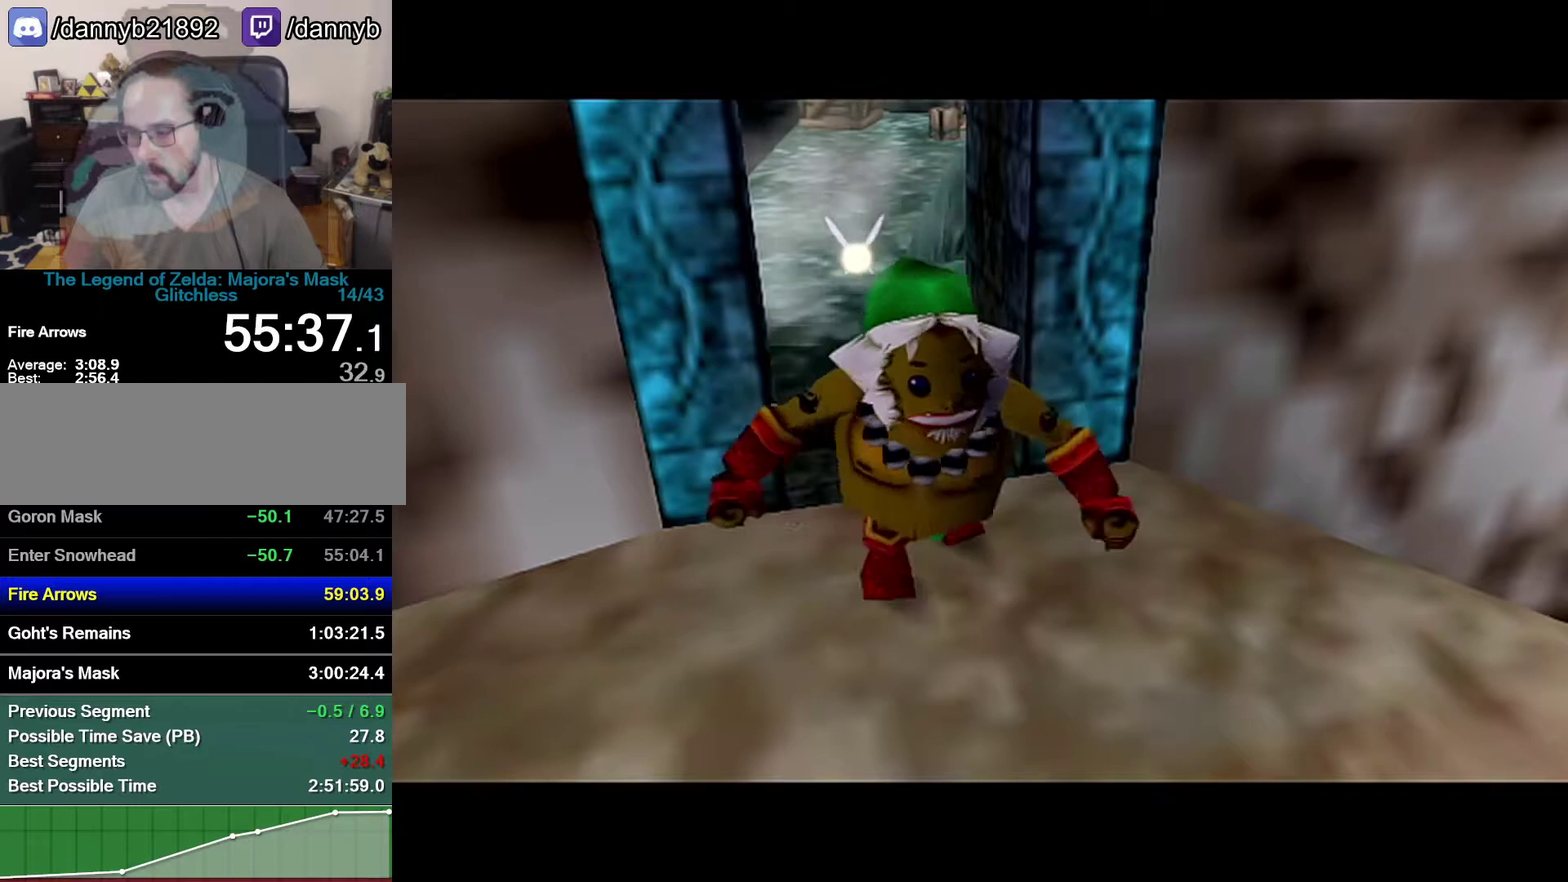
{"buttons": [], "left_stick": "down-right", "events": [[17, "left_stick", "down-right"]]}
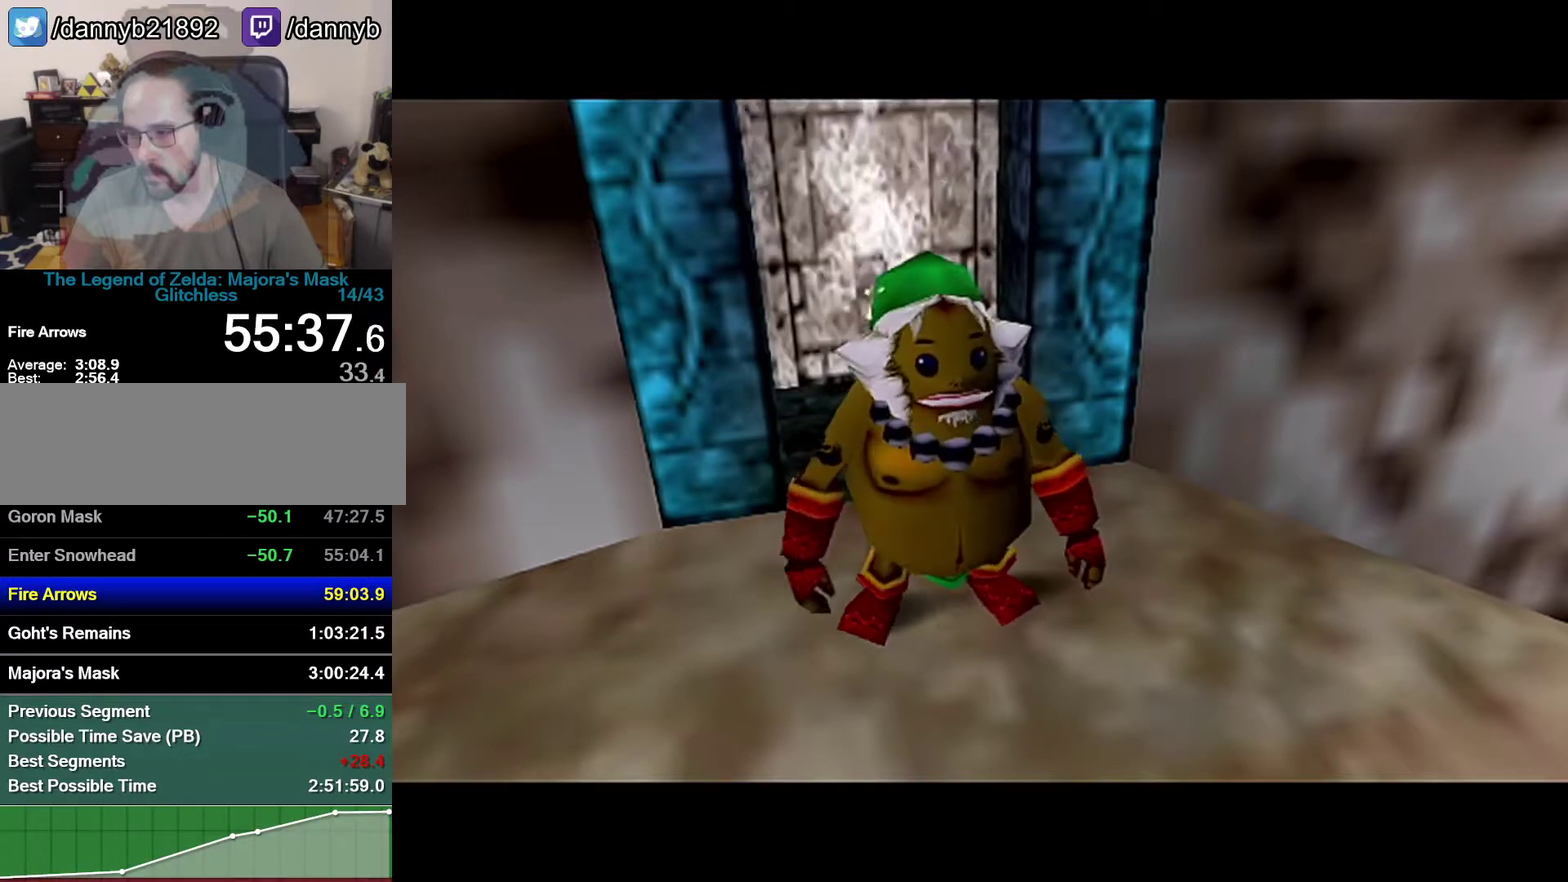
{"buttons": ["A"], "left_stick": "down-right", "events": [[400, "A", "down"]]}
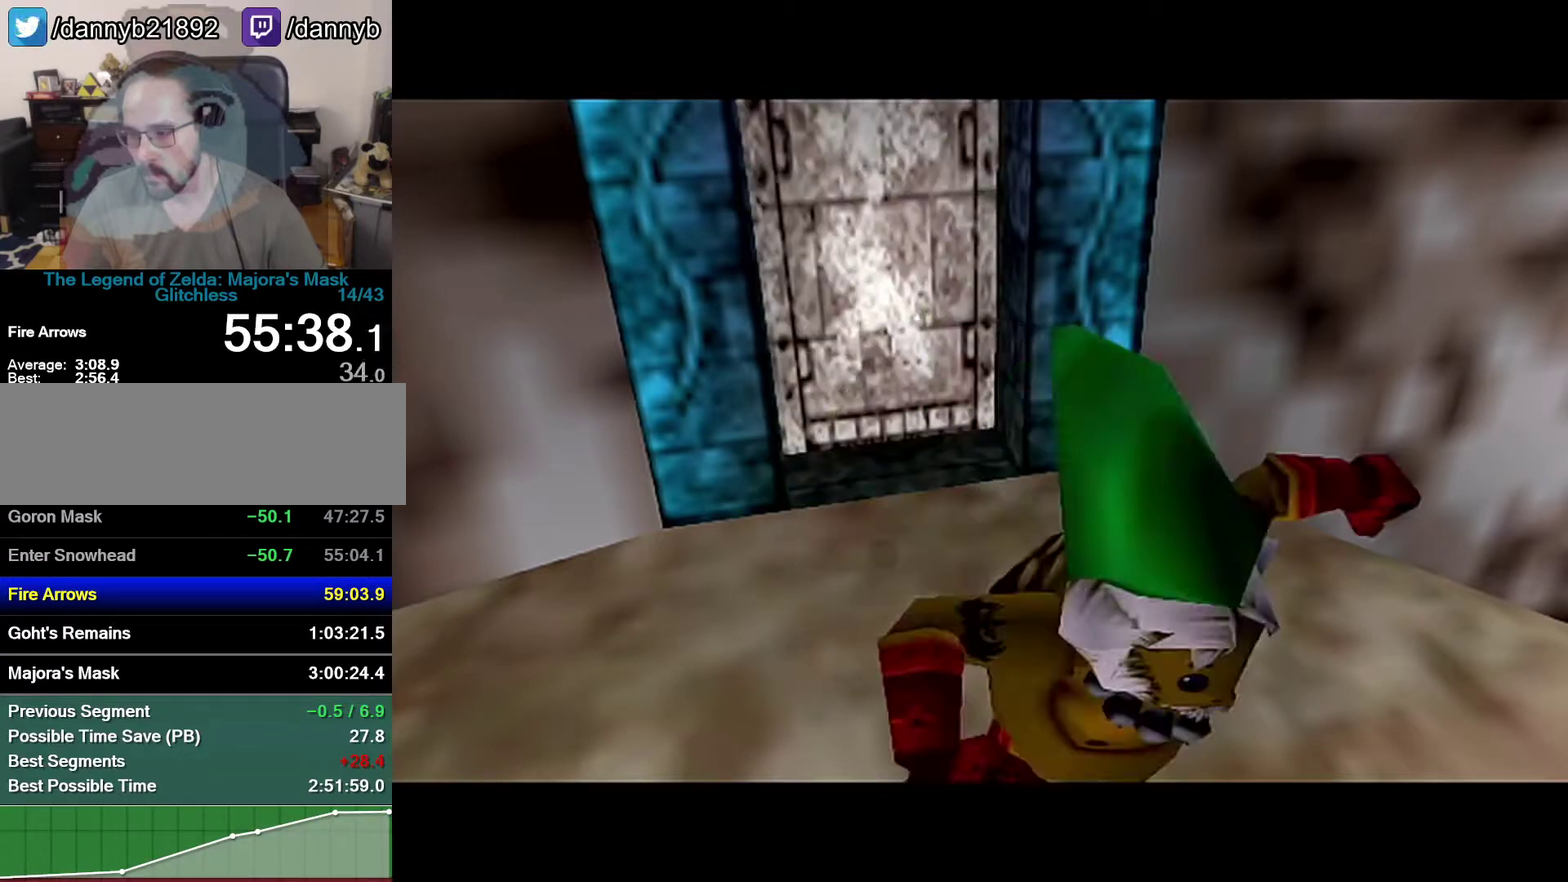
{"buttons": ["A"], "left_stick": "down-right", "events": []}
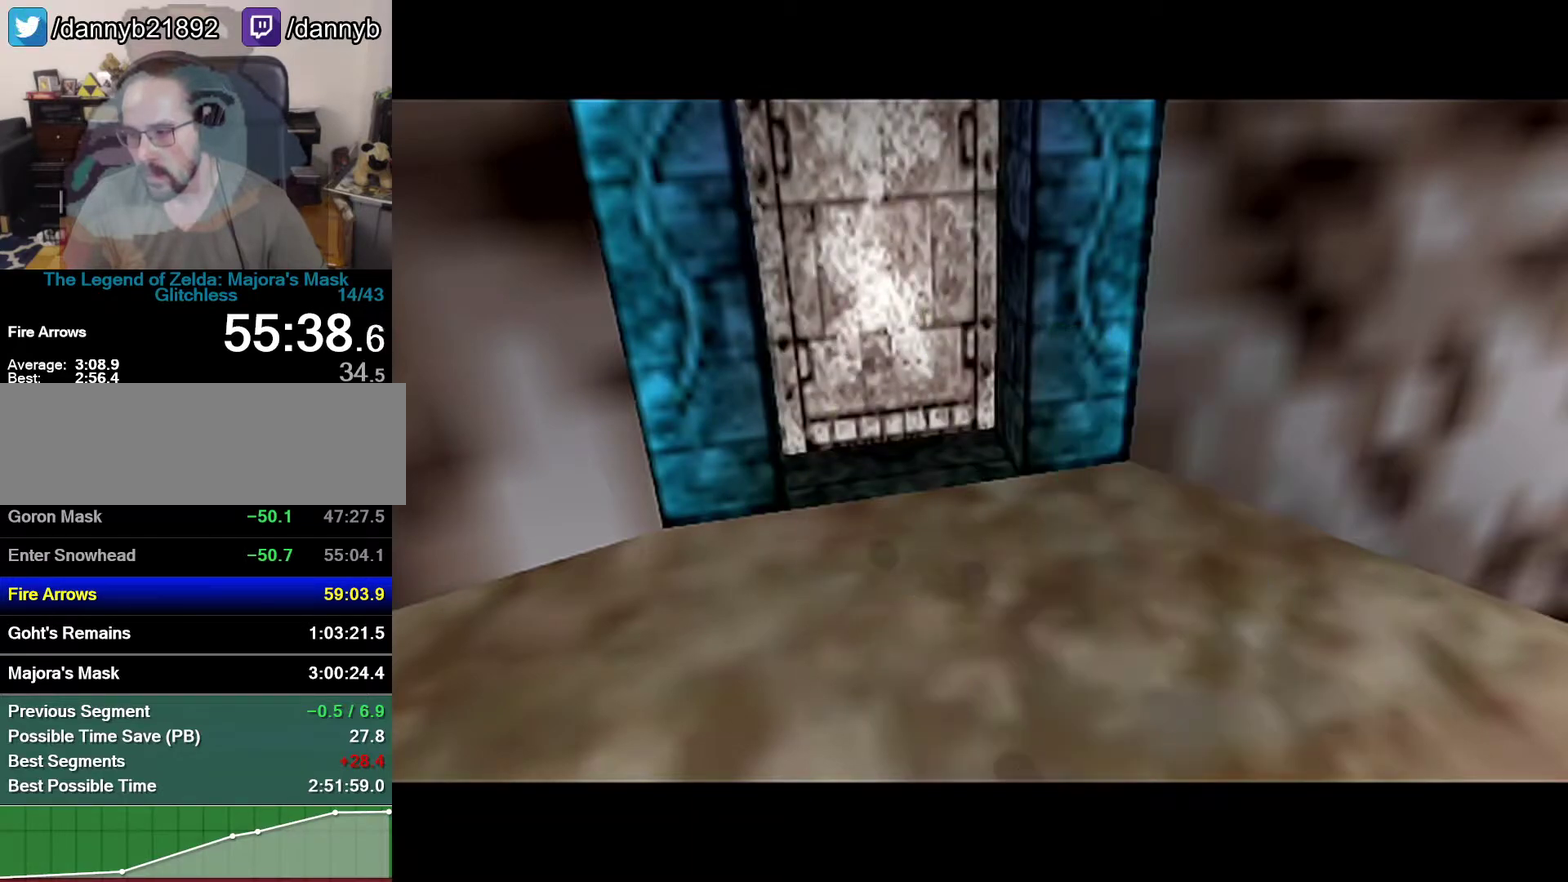
{"buttons": ["A"], "left_stick": "down-right", "events": []}
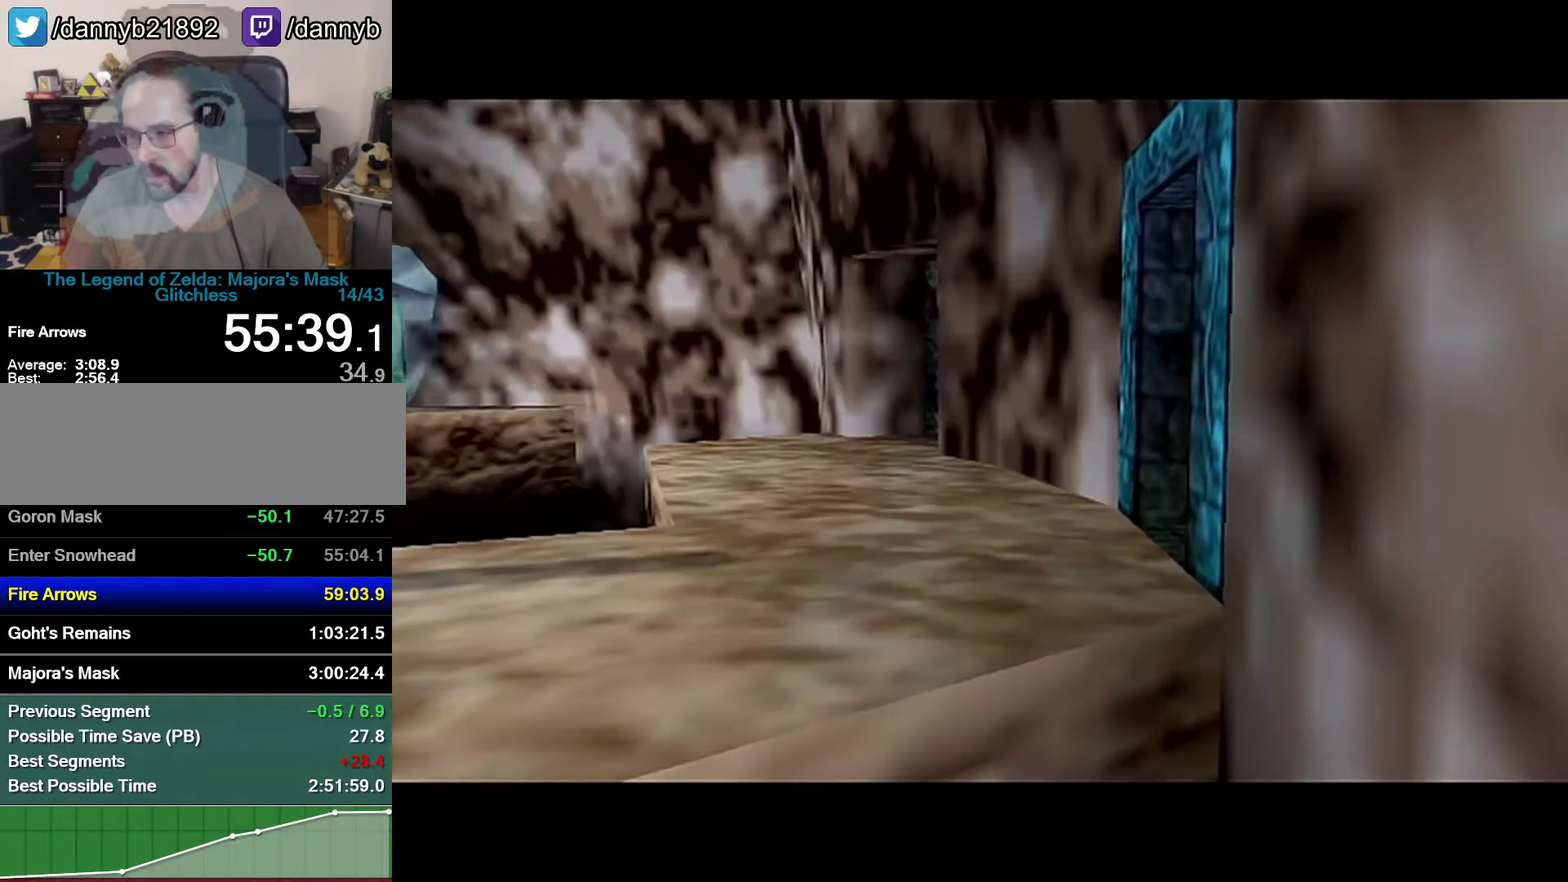
{"buttons": [], "left_stick": "center", "events": [[217, "A", "up"], [250, "left_stick", "center"]]}